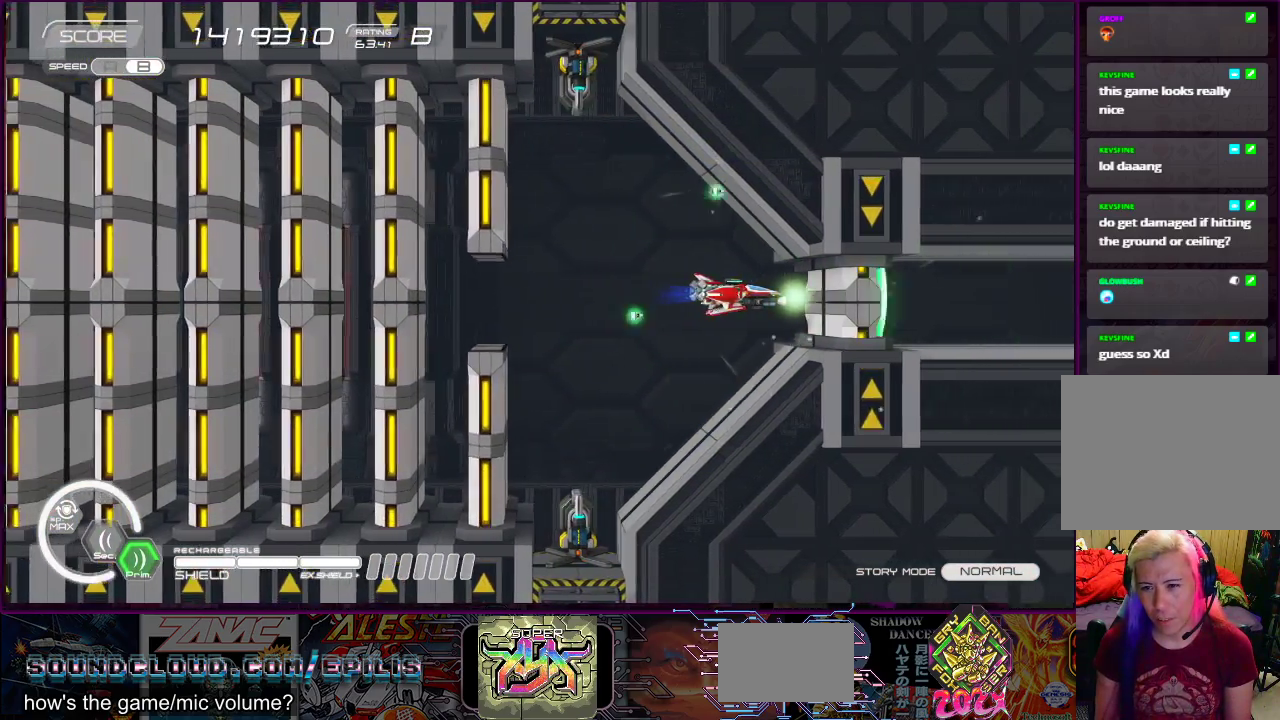
Gameplay with a controller (PlayStation layout); each line is a JSON object with the inputs held at the frame after it. "events" lists button and stick changes between this image and that frame as [ms after this image, input, new state], when the widget could be followed in between. Not read: L3 R1 R2 R3 left_stick.
{"buttons": ["SQUARE", "DPAD_LEFT"], "right_stick": "center", "events": [[17, "DPAD_LEFT", "down"], [150, "DPAD_LEFT", "up"], [267, "DPAD_LEFT", "down"], [400, "DPAD_LEFT", "up"], [500, "DPAD_LEFT", "down"]]}
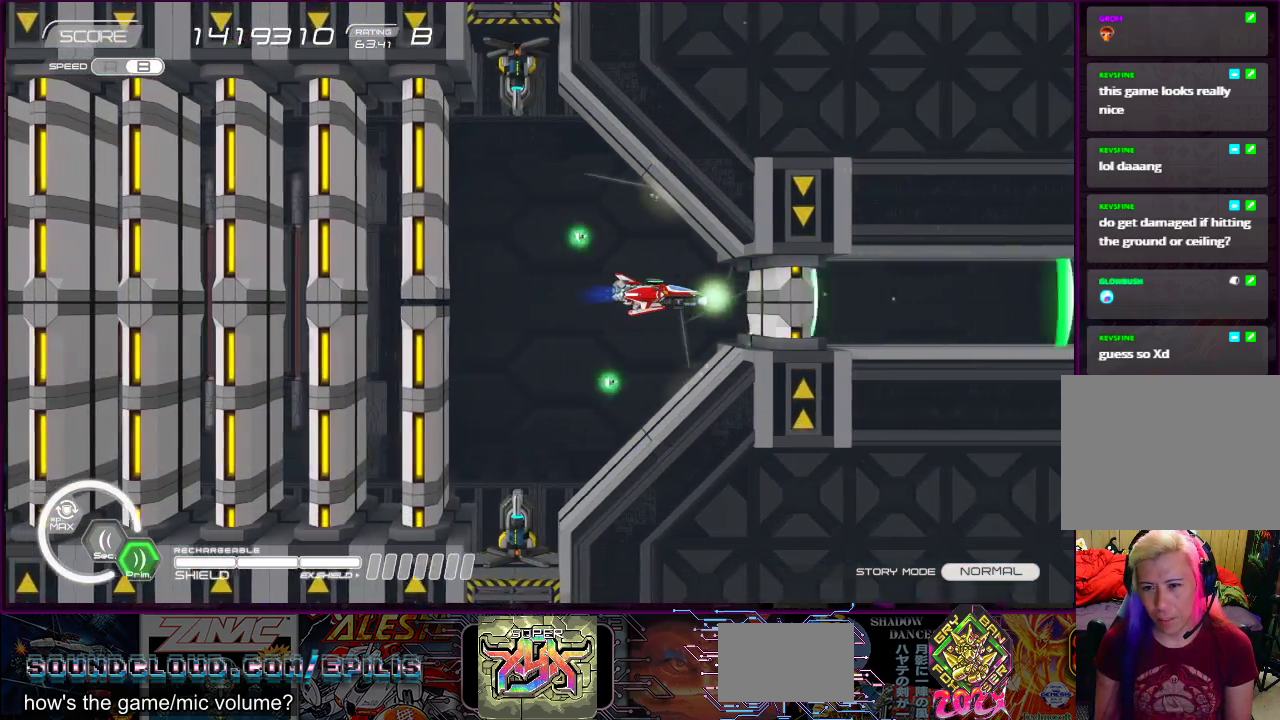
{"buttons": ["SQUARE"], "right_stick": "center", "events": [[133, "DPAD_LEFT", "up"], [200, "DPAD_LEFT", "down"], [317, "DPAD_LEFT", "up"]]}
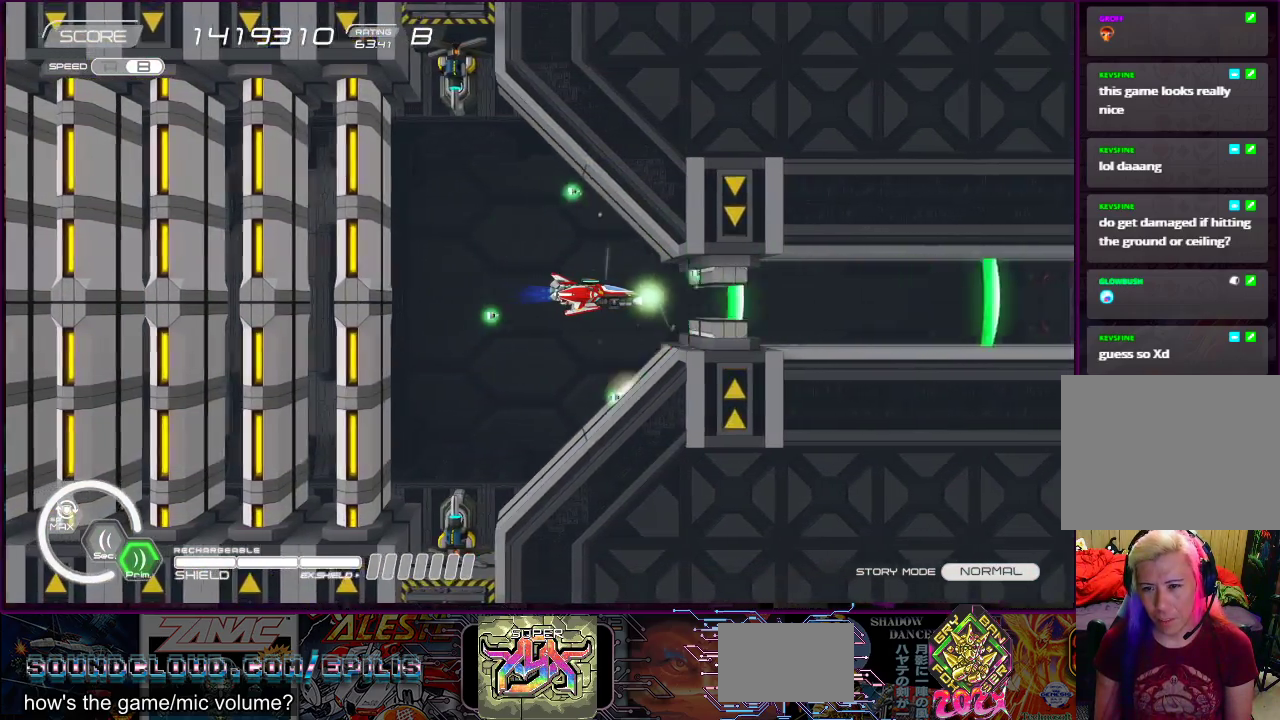
{"buttons": ["SQUARE", "DPAD_RIGHT"], "right_stick": "center", "events": [[283, "DPAD_RIGHT", "down"]]}
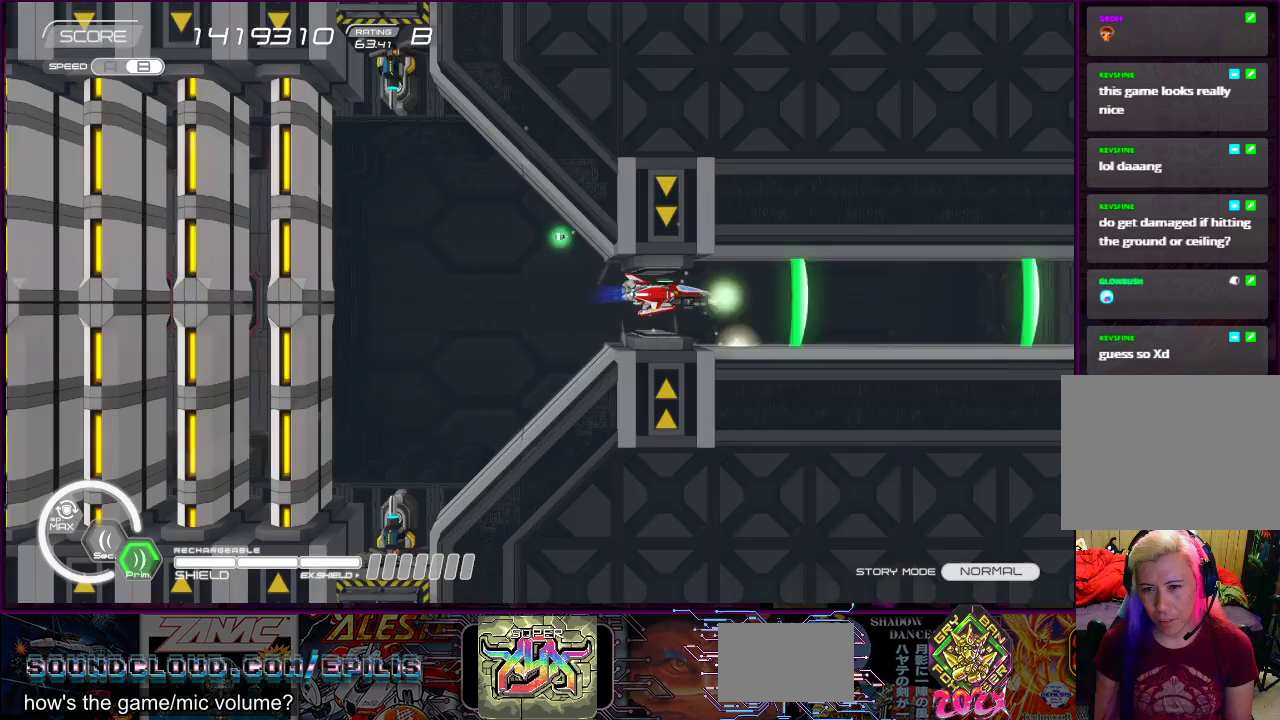
{"buttons": ["SQUARE"], "right_stick": "center", "events": [[83, "DPAD_RIGHT", "up"]]}
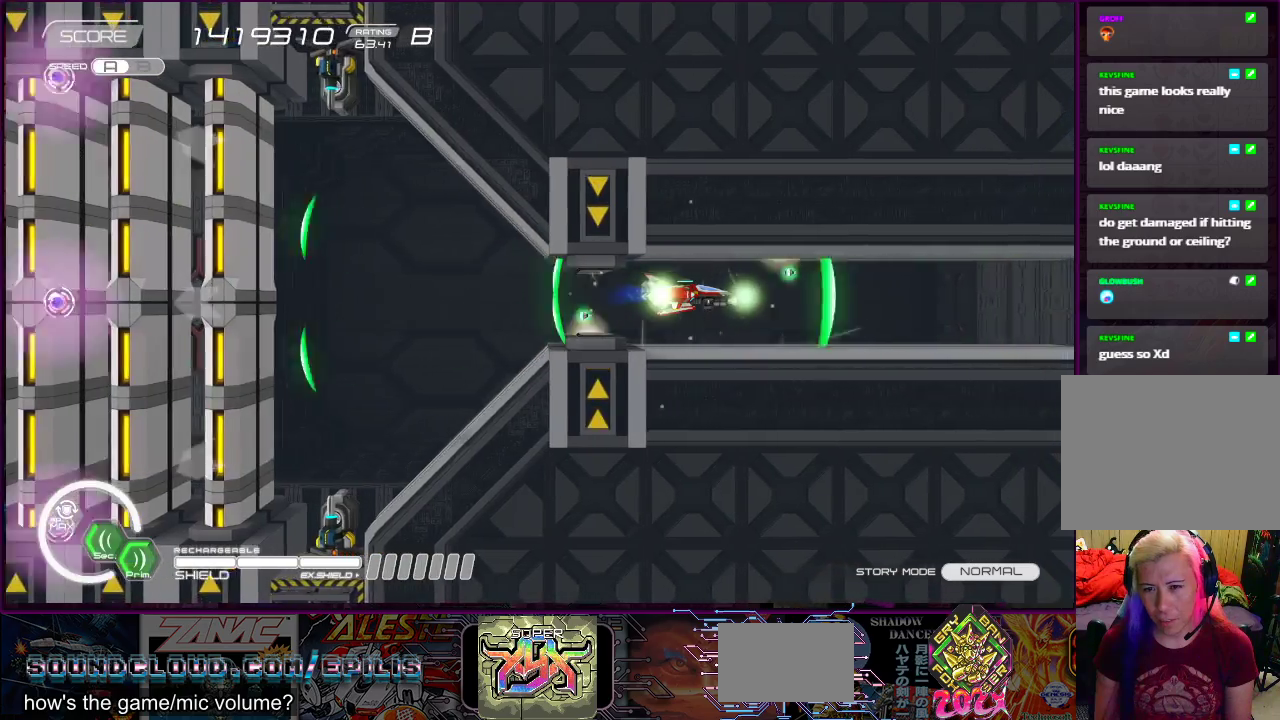
{"buttons": ["SQUARE", "DPAD_LEFT"], "right_stick": "center", "events": [[383, "DPAD_LEFT", "down"]]}
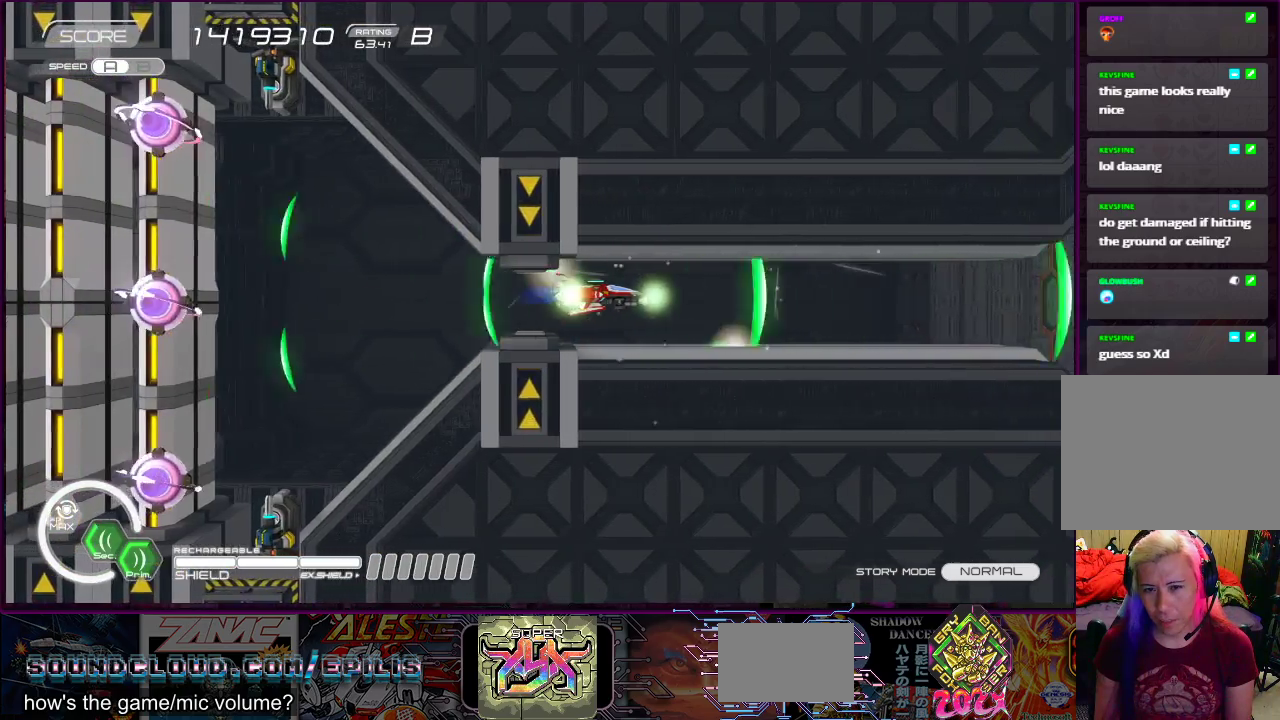
{"buttons": ["SQUARE", "DPAD_RIGHT"], "right_stick": "center", "events": [[267, "DPAD_LEFT", "up"], [350, "DPAD_RIGHT", "down"]]}
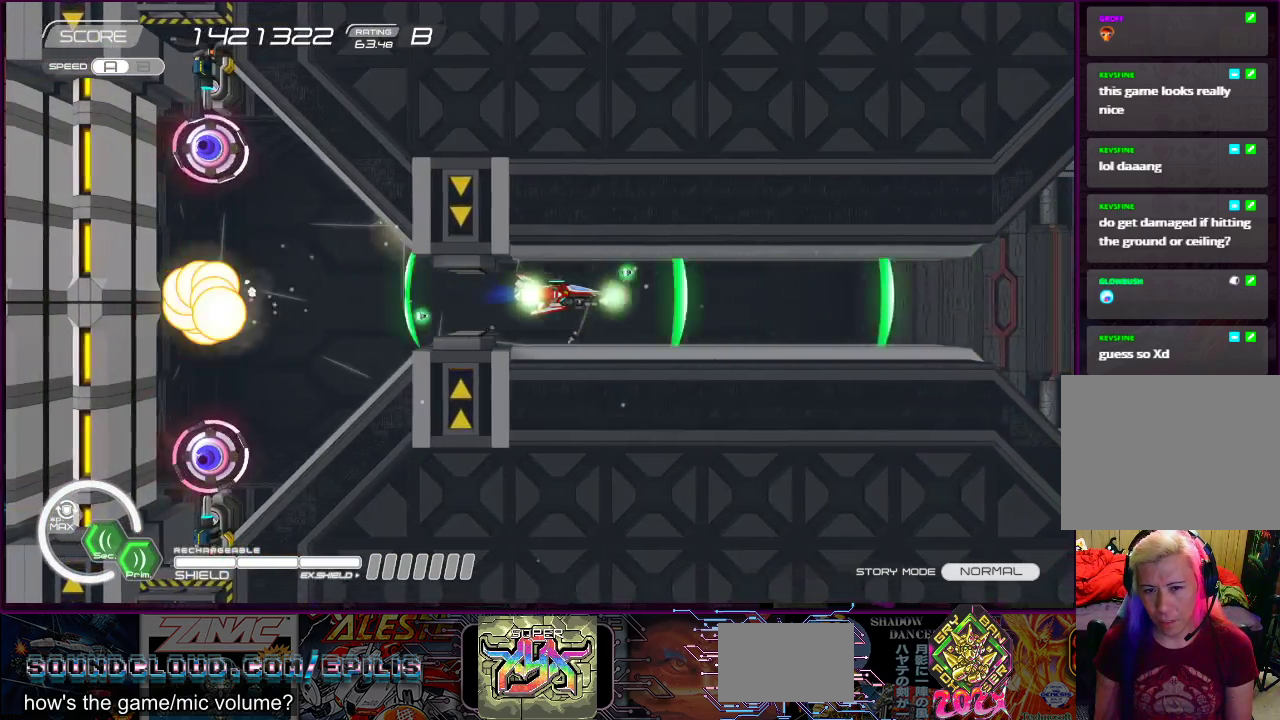
{"buttons": ["SQUARE", "DPAD_LEFT"], "right_stick": "center", "events": [[183, "DPAD_RIGHT", "up"], [317, "DPAD_LEFT", "down"]]}
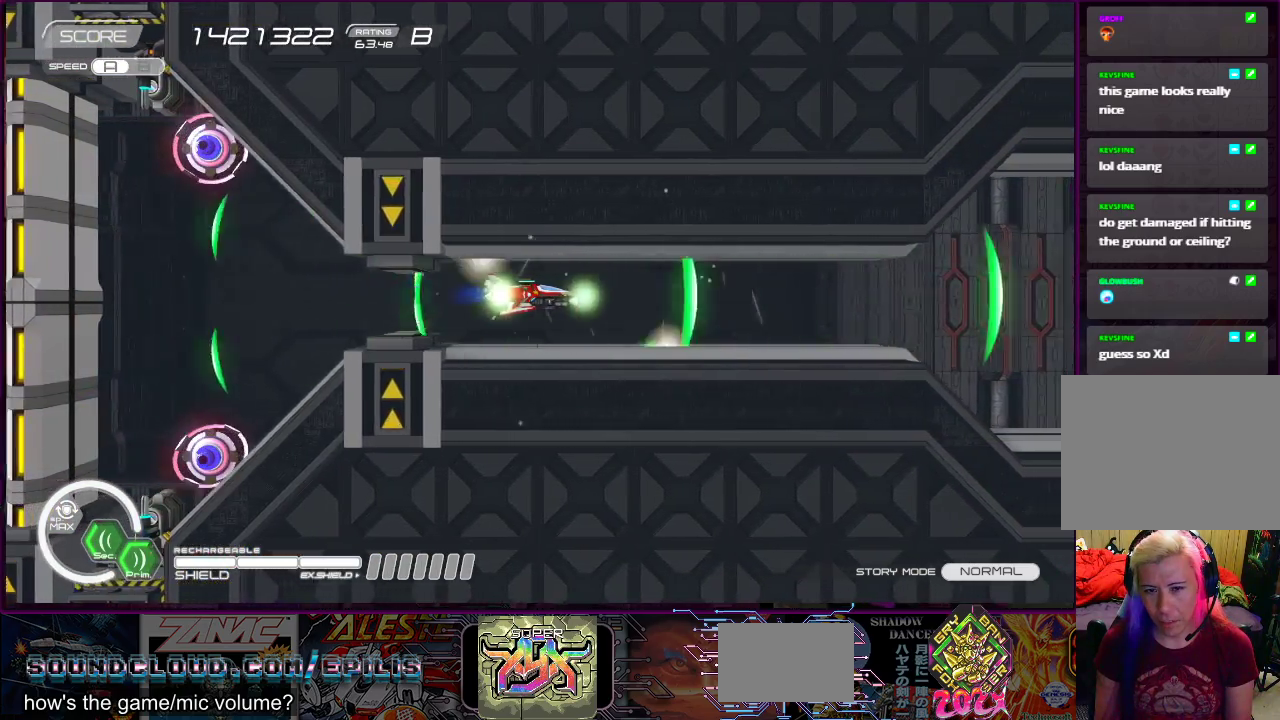
{"buttons": ["SQUARE"], "right_stick": "center", "events": [[50, "DPAD_LEFT", "up"]]}
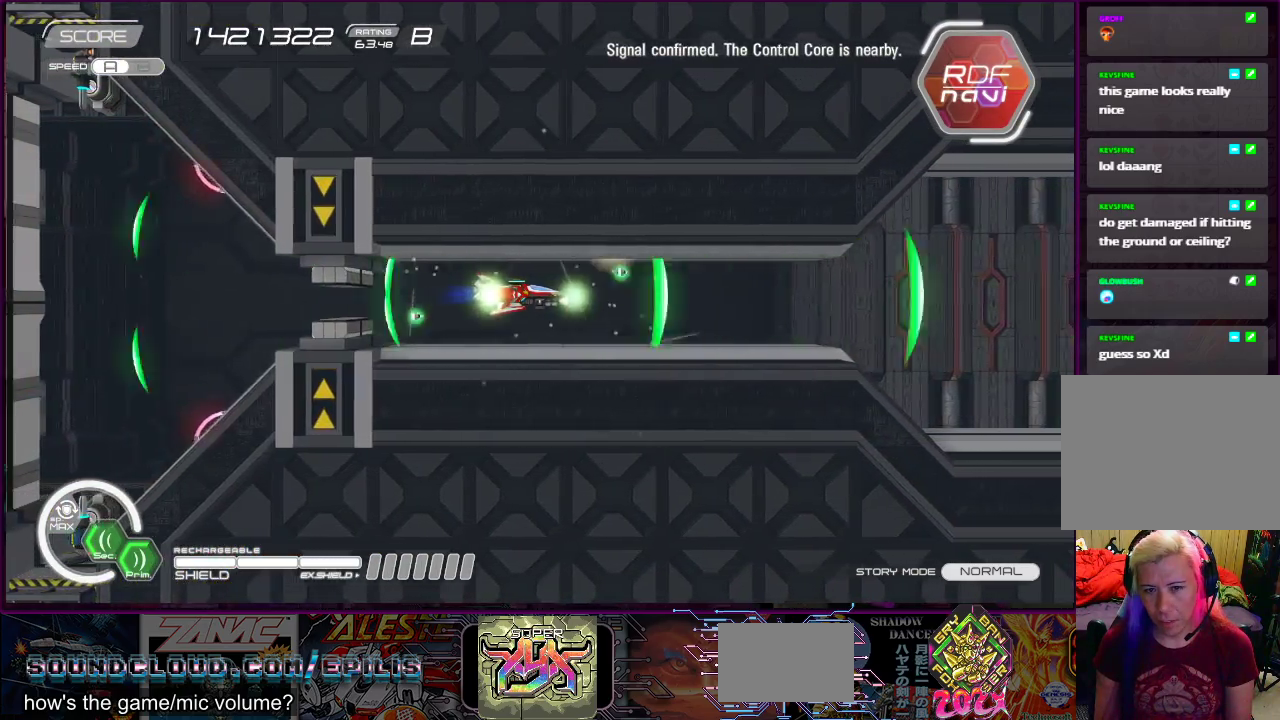
{"buttons": ["SQUARE", "DPAD_DOWN", "DPAD_RIGHT"], "right_stick": "center", "events": [[350, "DPAD_RIGHT", "down"], [400, "DPAD_DOWN", "down"]]}
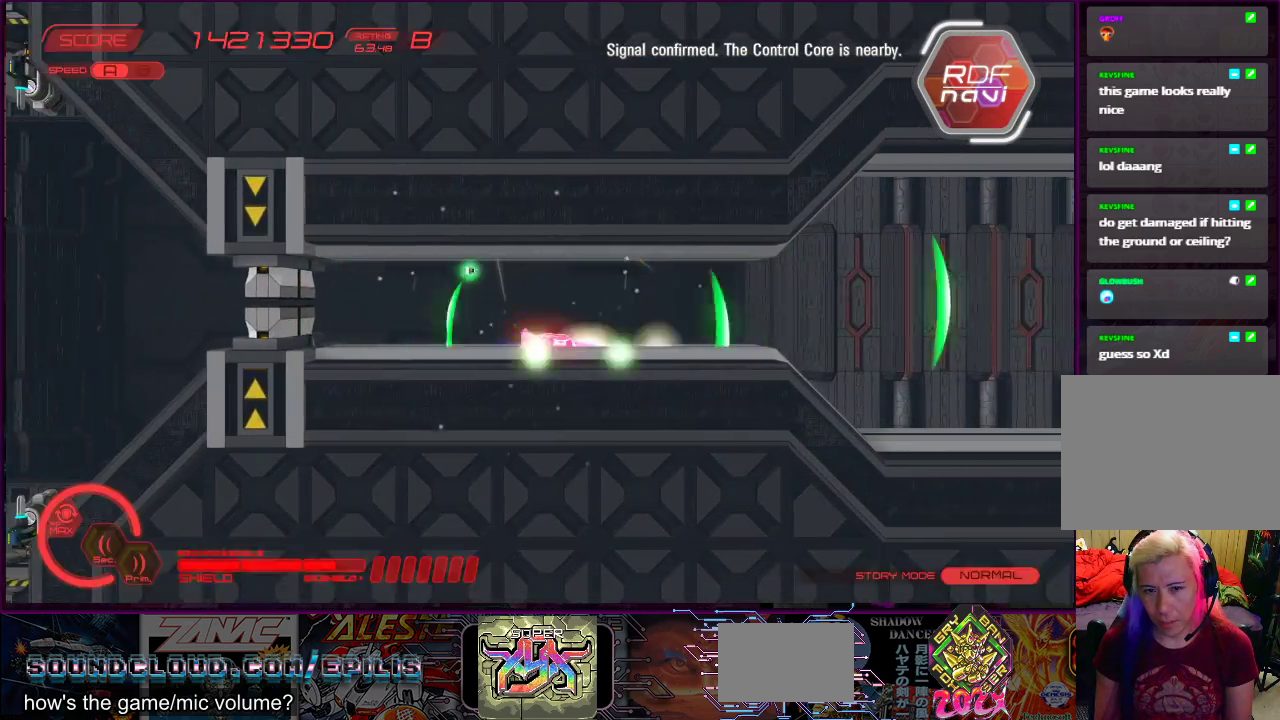
{"buttons": ["SQUARE"], "right_stick": "center", "events": [[17, "DPAD_DOWN", "up"], [150, "SQUARE", "up"], [233, "DPAD_RIGHT", "up"], [283, "DPAD_UP", "down"], [333, "DPAD_RIGHT", "down"], [400, "DPAD_UP", "up"], [450, "SQUARE", "down"], [467, "DPAD_RIGHT", "up"]]}
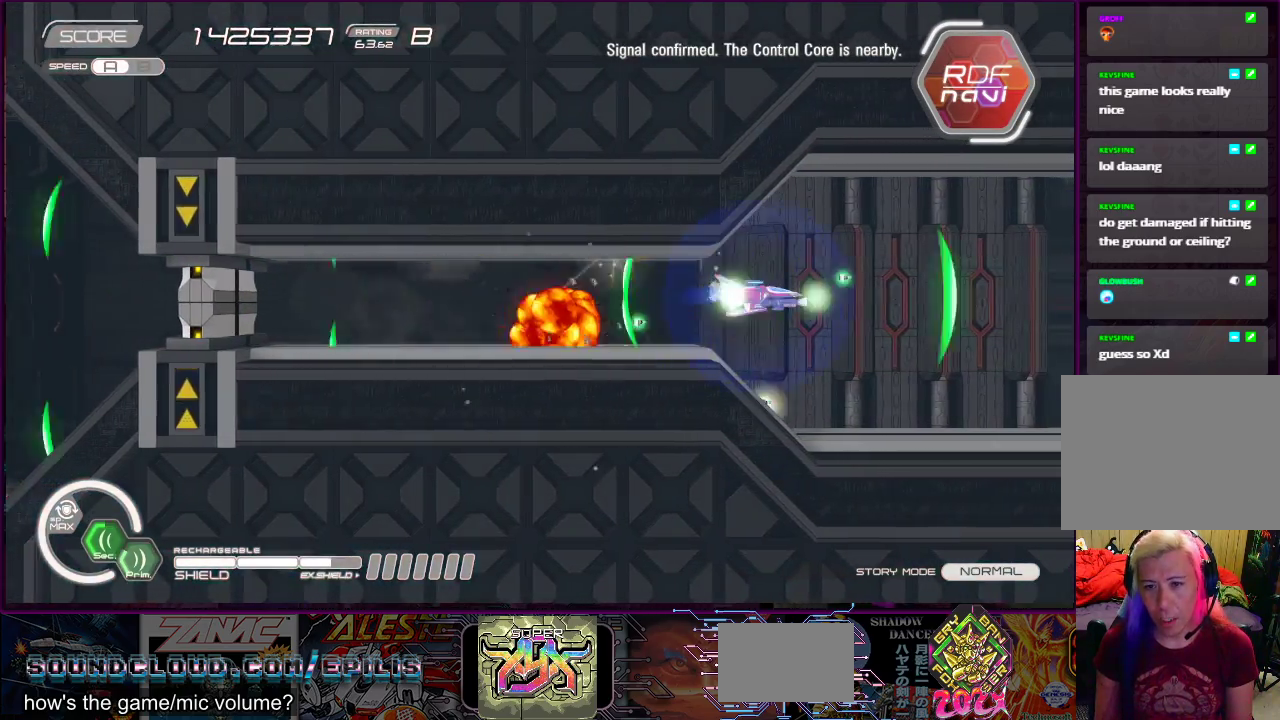
{"buttons": ["SQUARE"], "right_stick": "center", "events": [[217, "DPAD_RIGHT", "down"], [367, "DPAD_RIGHT", "up"]]}
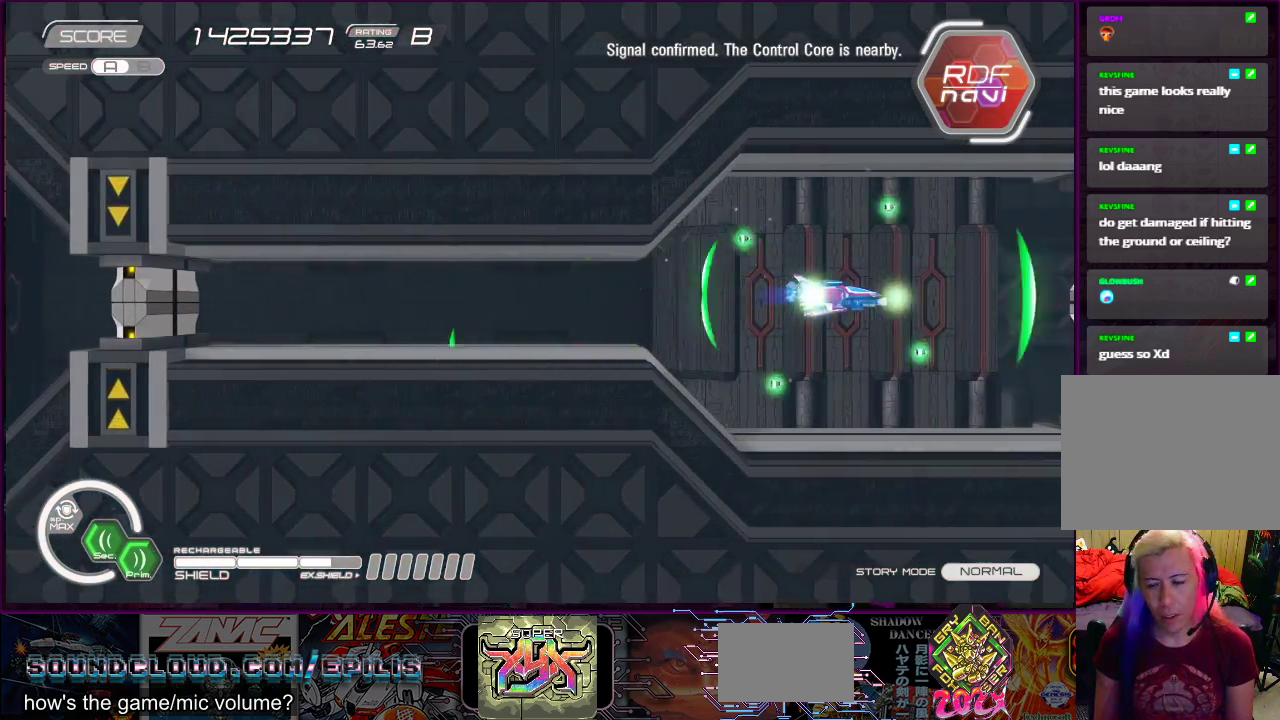
{"buttons": [], "right_stick": "center", "events": [[150, "DPAD_LEFT", "down"], [300, "DPAD_LEFT", "up"], [333, "SQUARE", "up"]]}
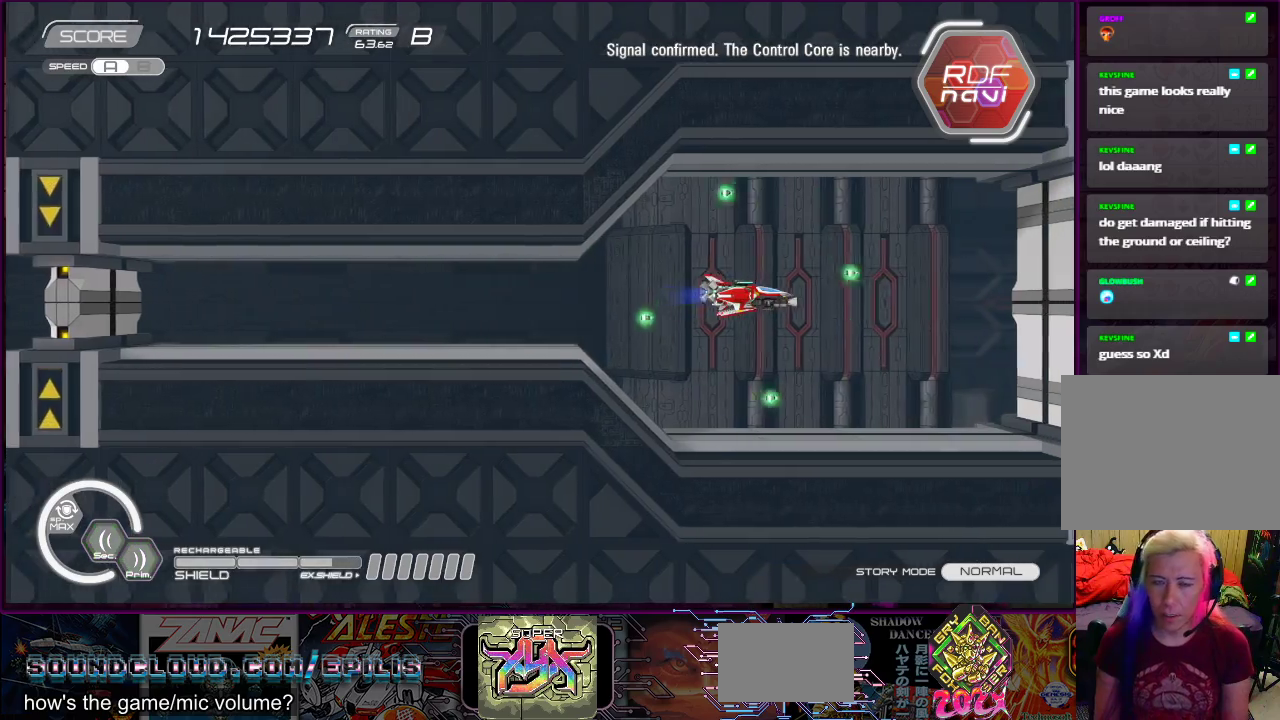
{"buttons": [], "right_stick": "center", "events": []}
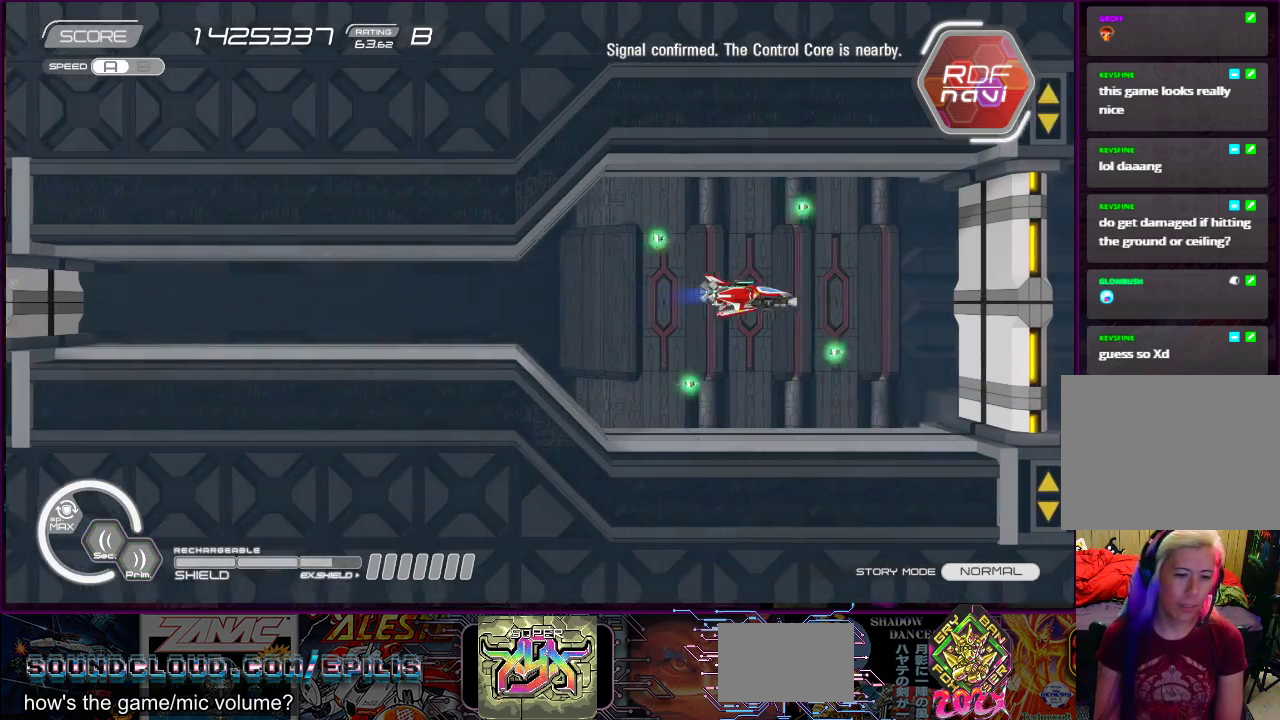
{"buttons": [], "right_stick": "center", "events": []}